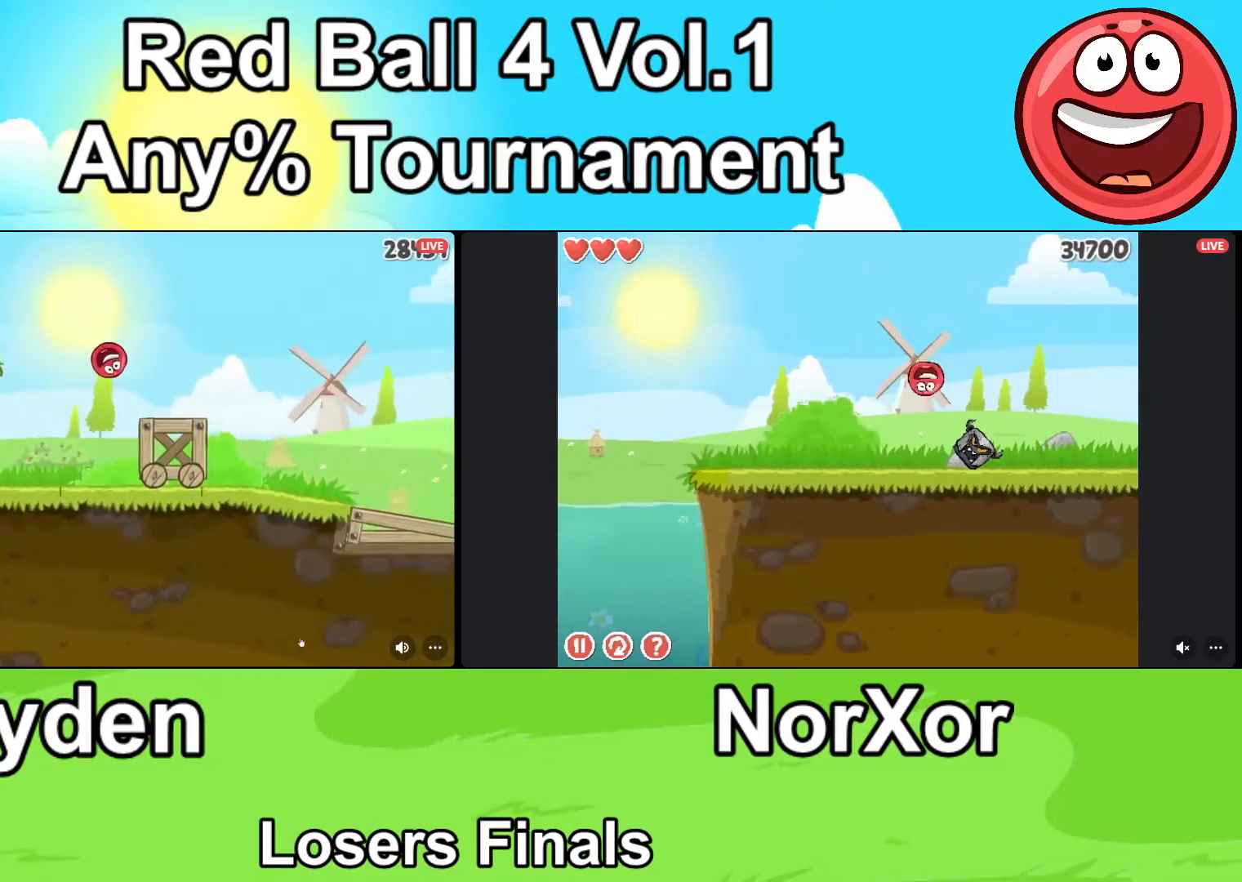
Gameplay with keyboard; each line is a JSON object with the keys held at the frame after it. "events" lists presses ("down") and releases ("up") of "a", "d", "down" and "up" between this image and that frame as [ms after this image, input, new state], when the widget could be followed in between. No other keys are recorded. Mouse input is not recorded.
{"keys": ["d"], "events": [[433, "up", "up"]]}
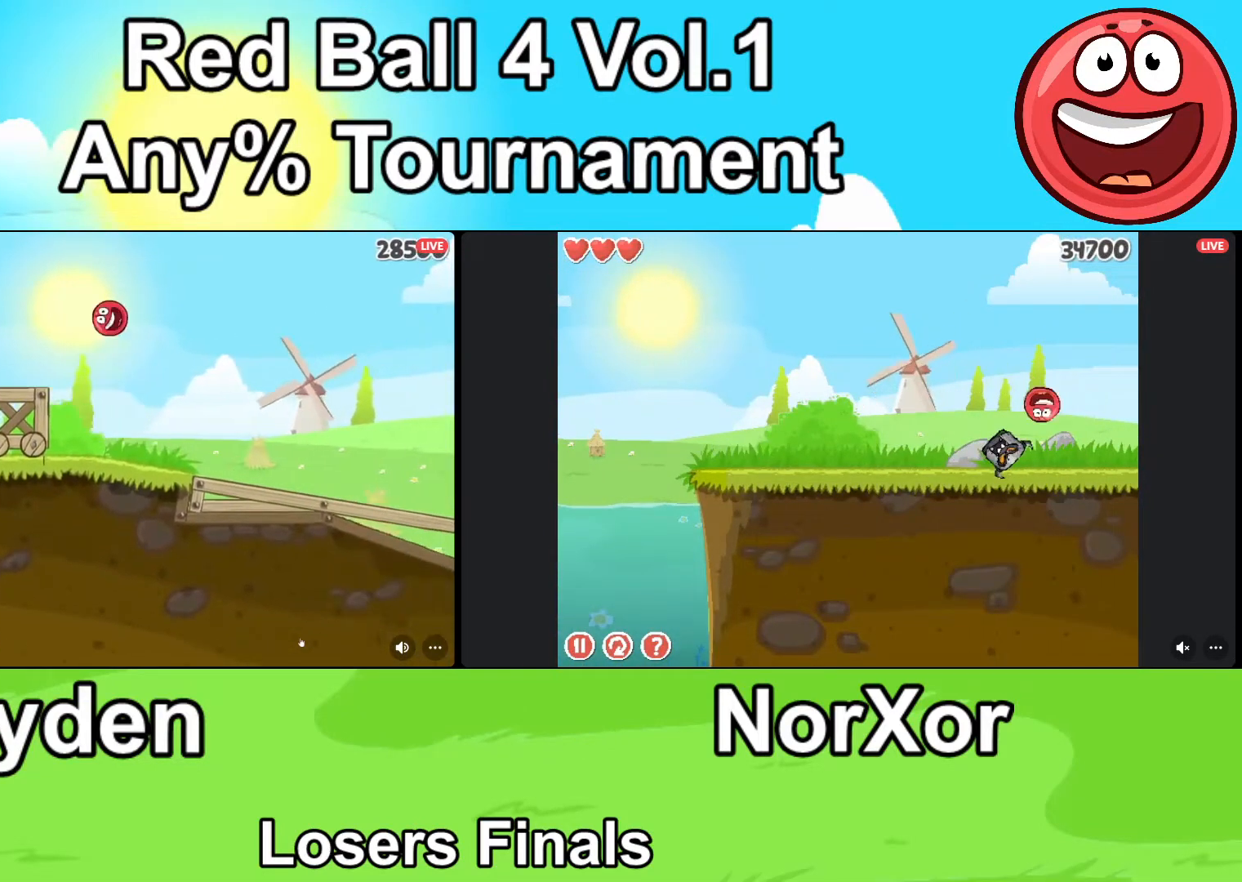
{"keys": ["d"], "events": []}
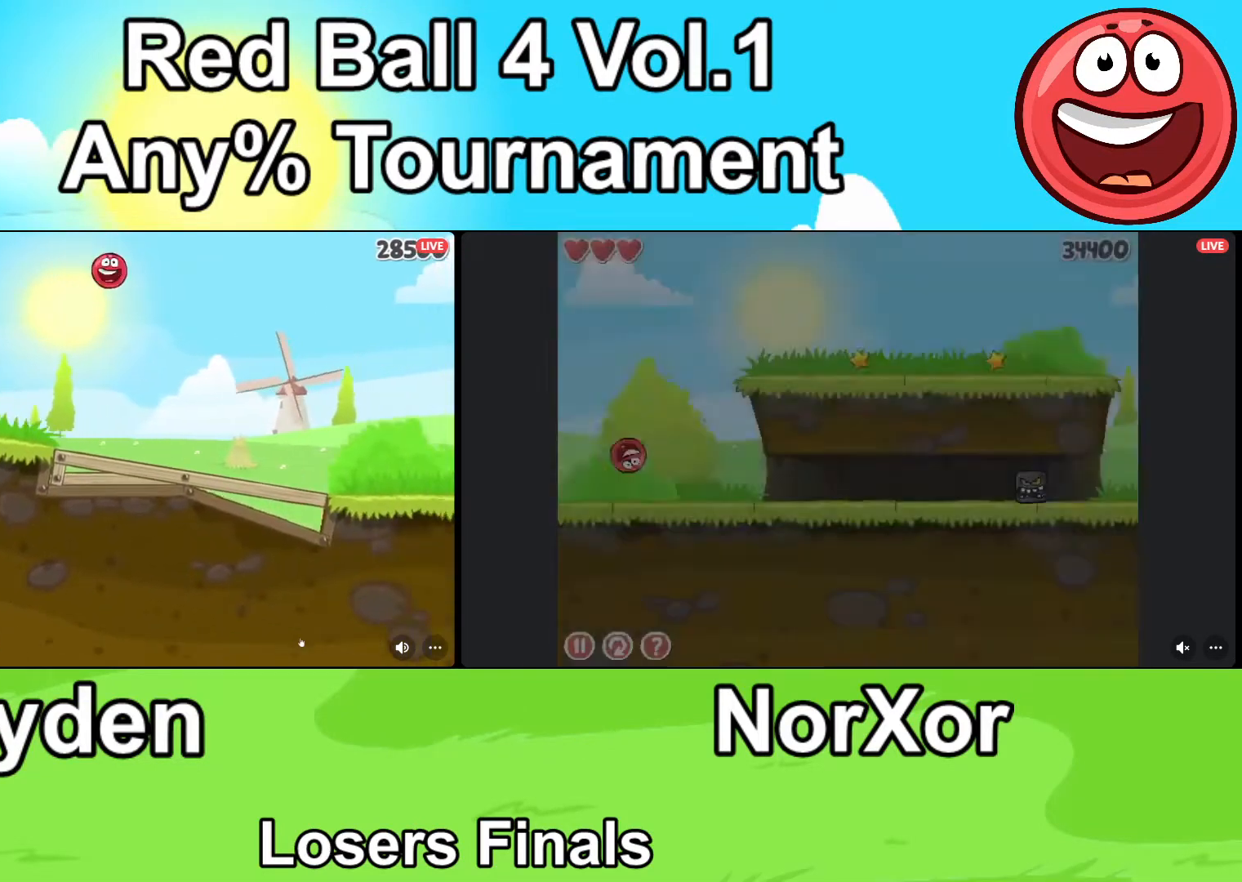
{"keys": ["d"], "events": []}
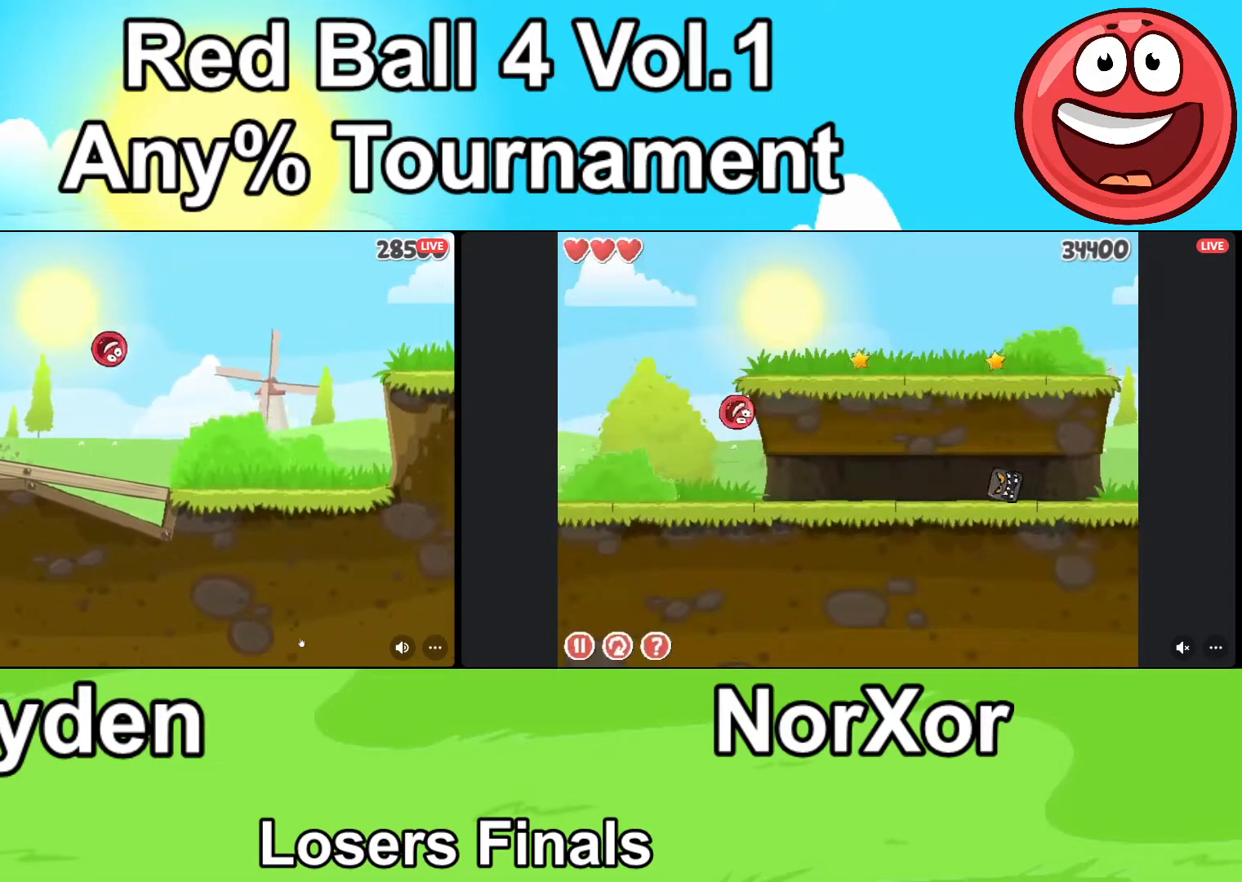
{"keys": ["d"], "events": []}
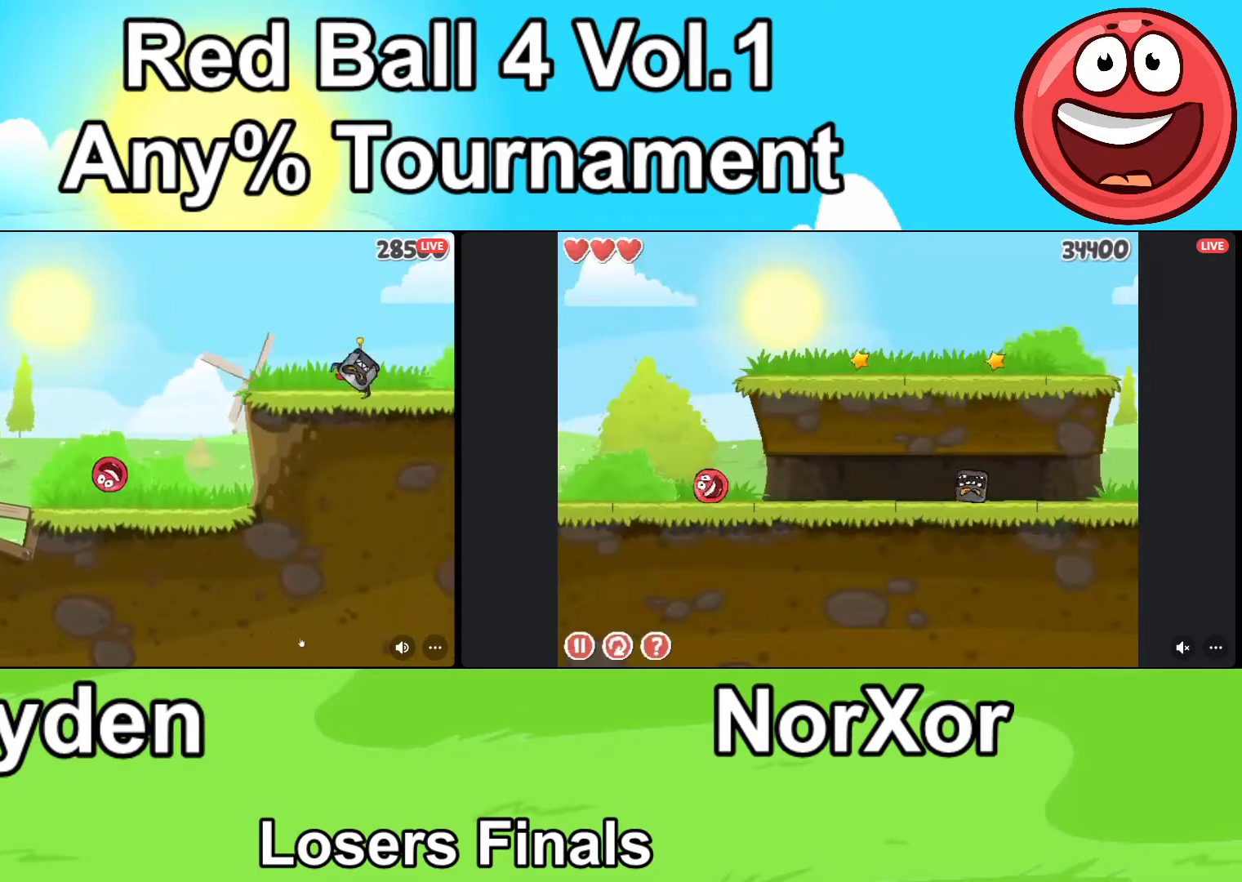
{"keys": ["d"], "events": [[100, "up", "down"], [167, "up", "up"]]}
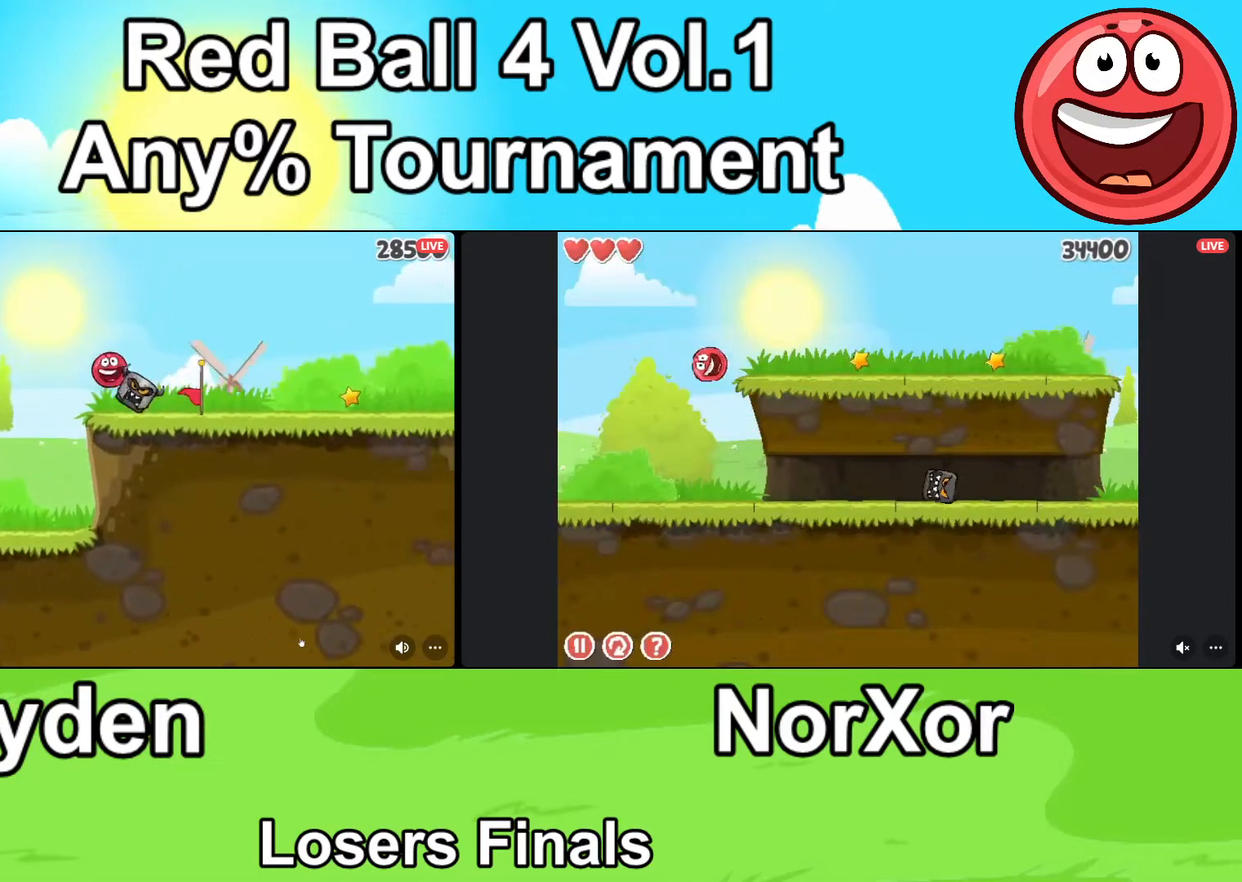
{"keys": ["d"], "events": []}
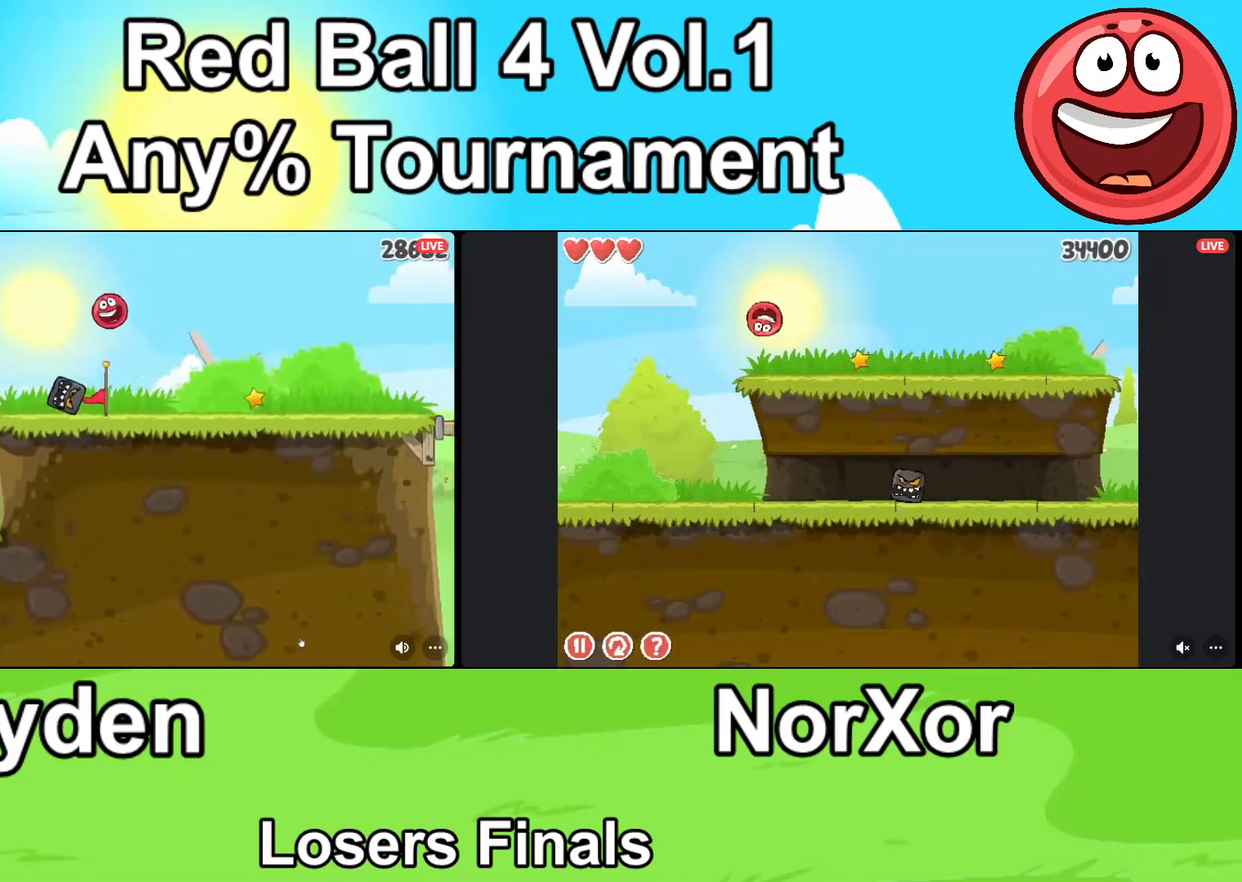
{"keys": ["d"], "events": []}
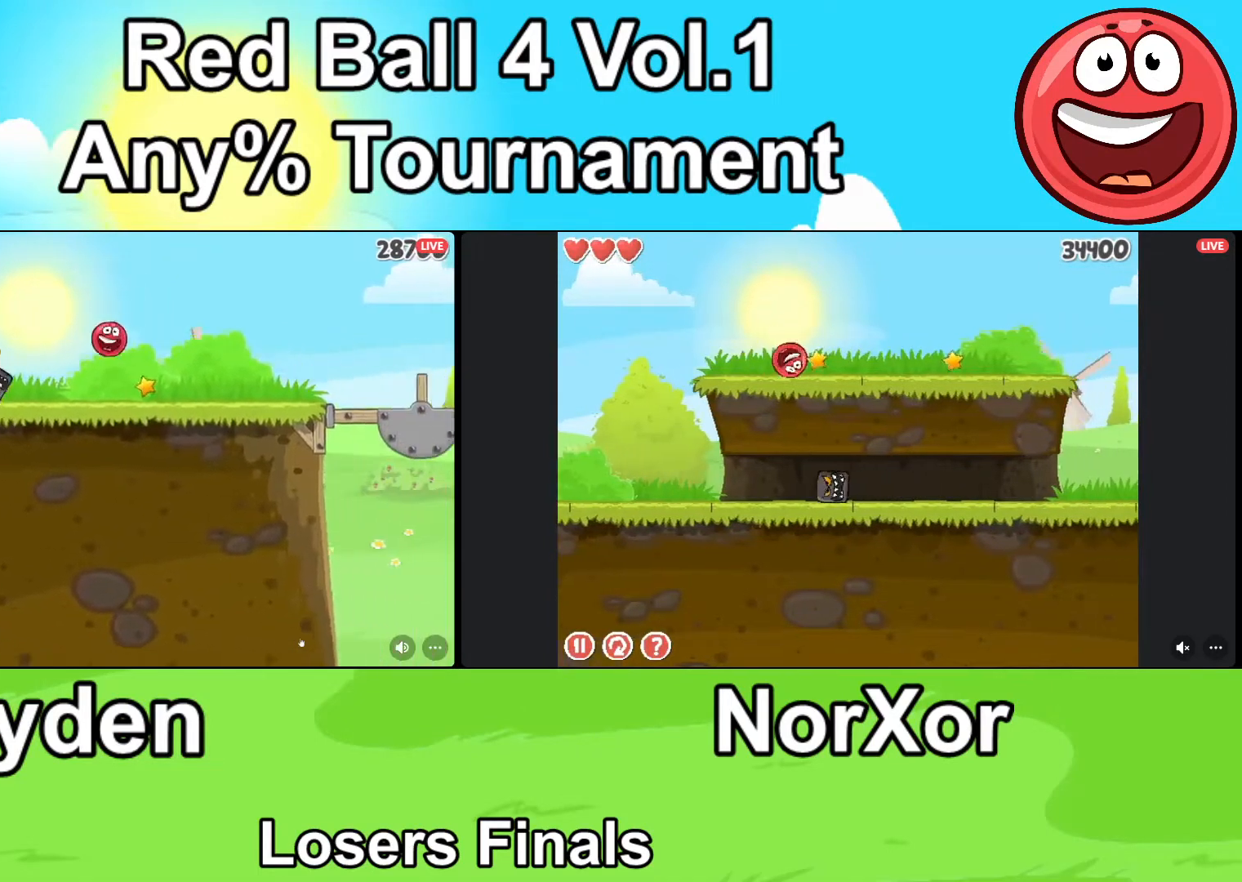
{"keys": ["d"], "events": []}
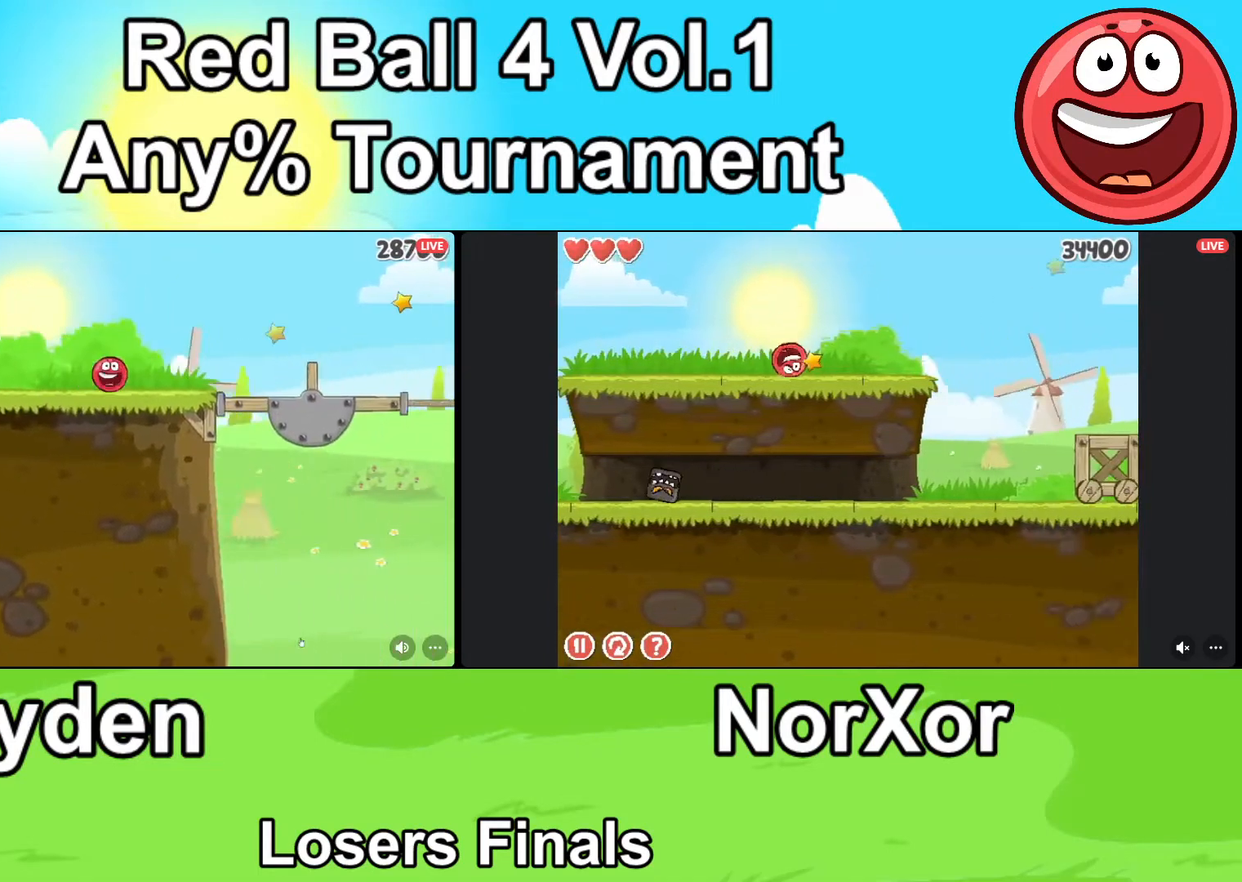
{"keys": ["d"], "events": []}
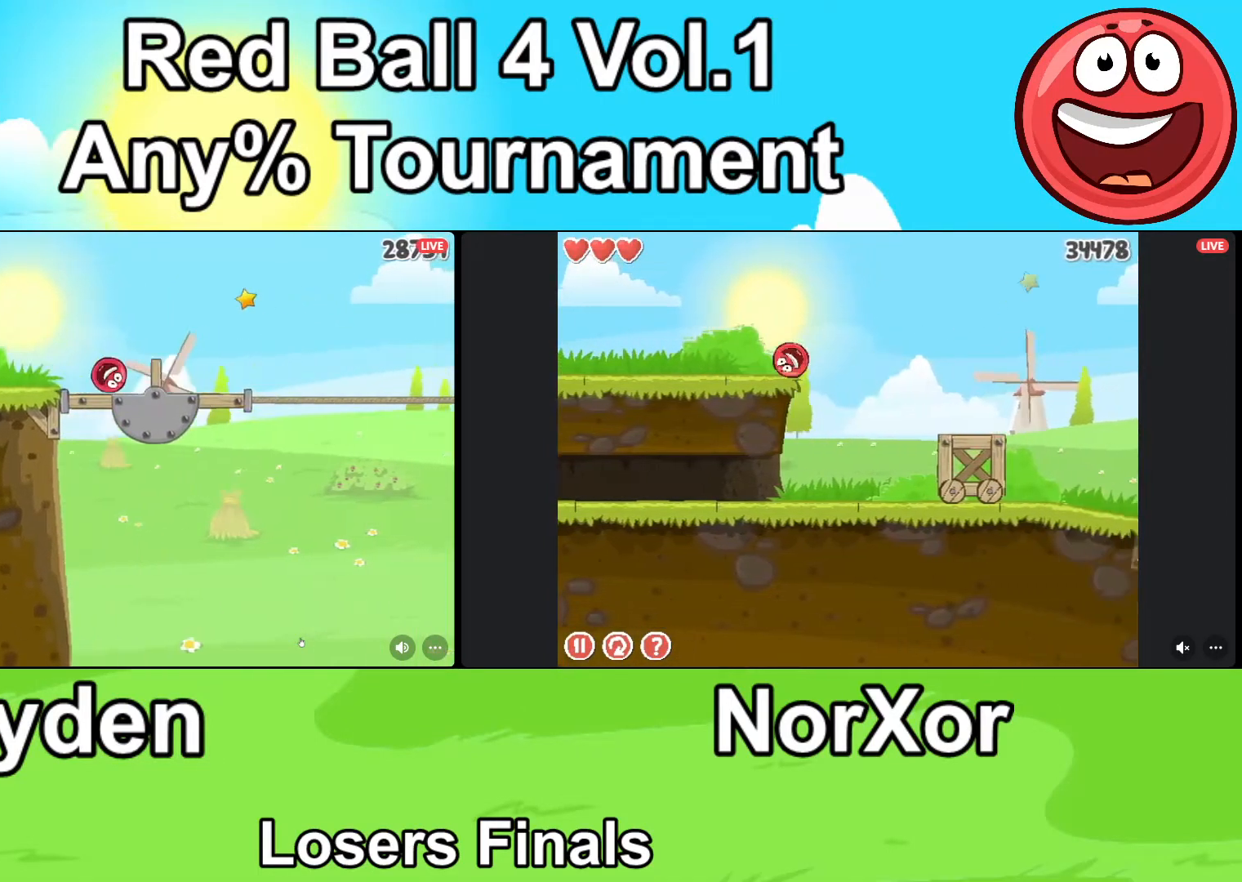
{"keys": ["d"], "events": []}
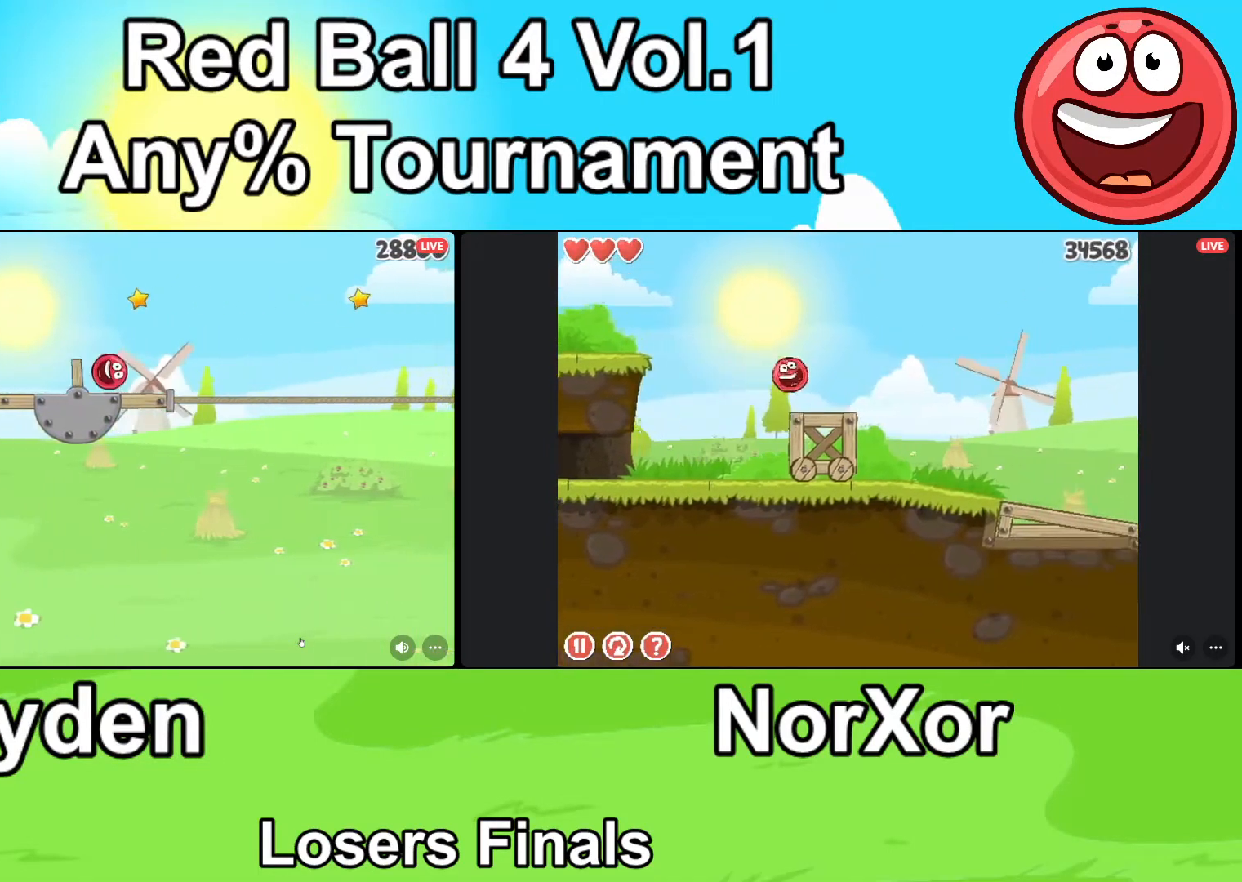
{"keys": ["d"], "events": [[167, "up", "down"], [233, "up", "up"]]}
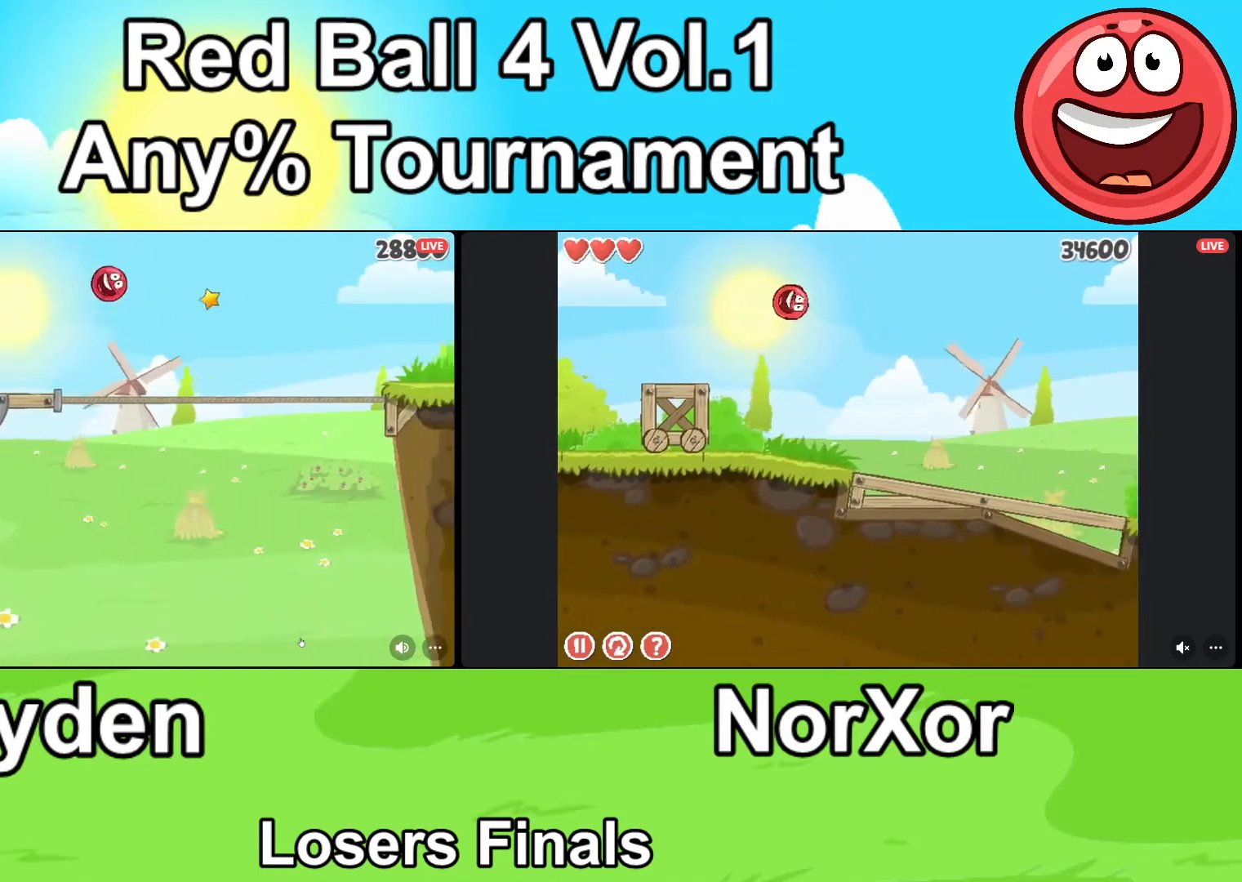
{"keys": ["d"], "events": [[200, "d", "up"], [467, "d", "down"]]}
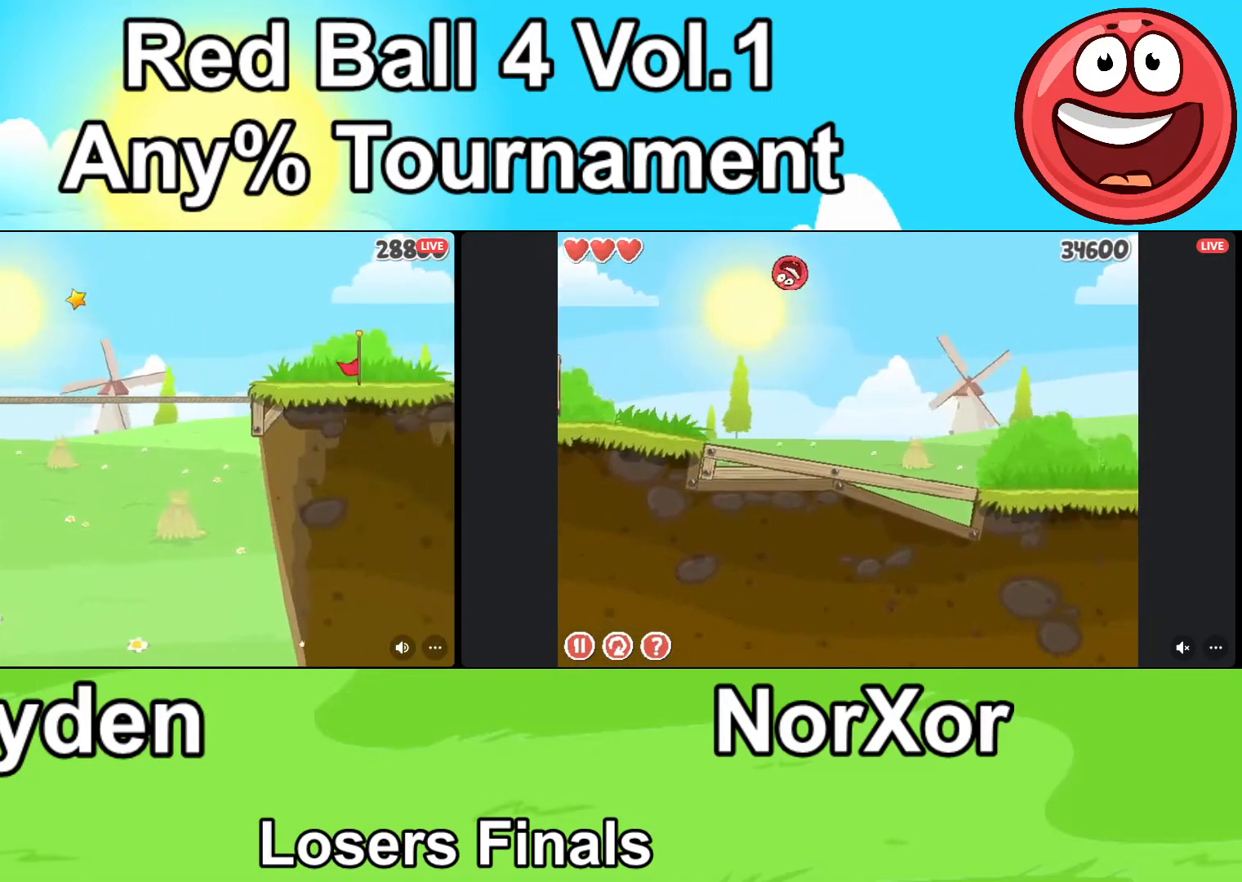
{"keys": ["d"], "events": []}
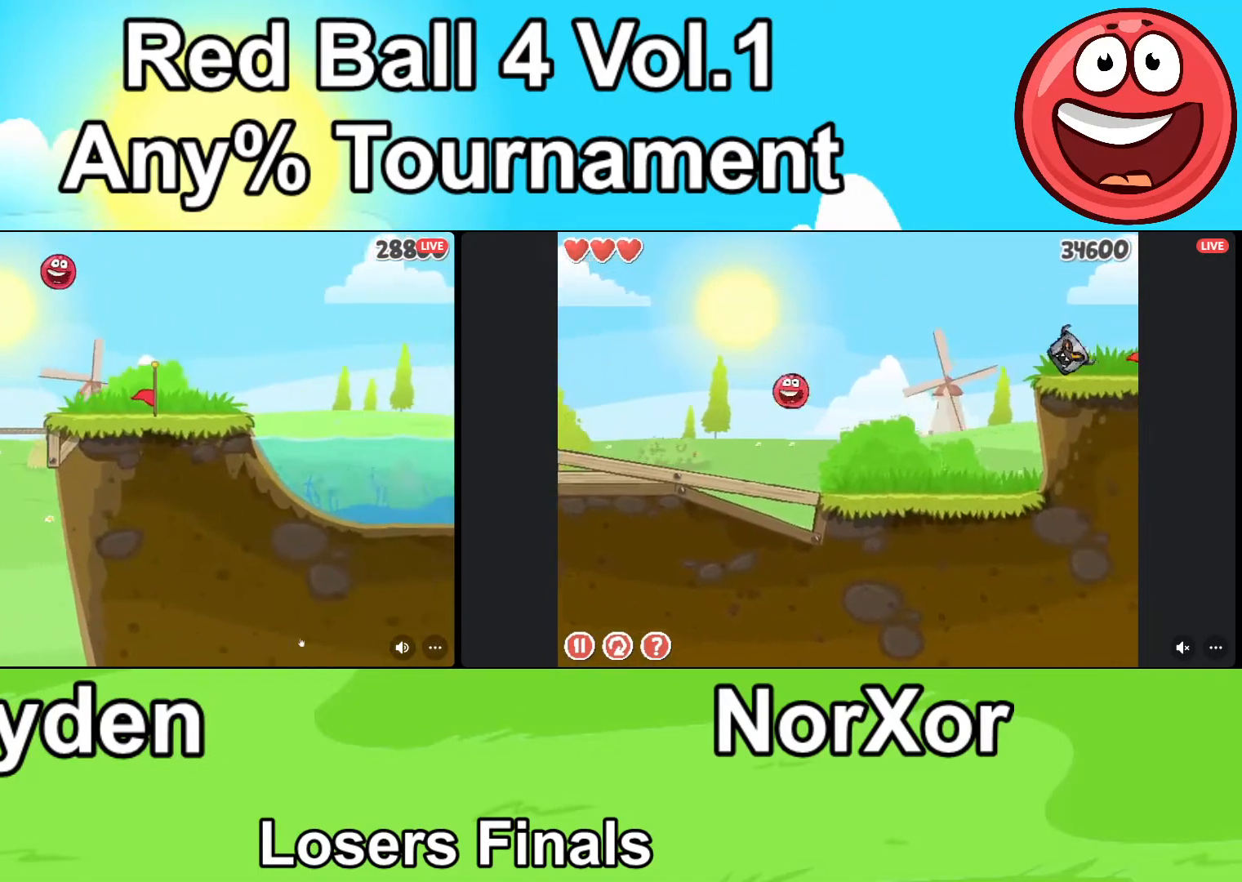
{"keys": ["d"], "events": []}
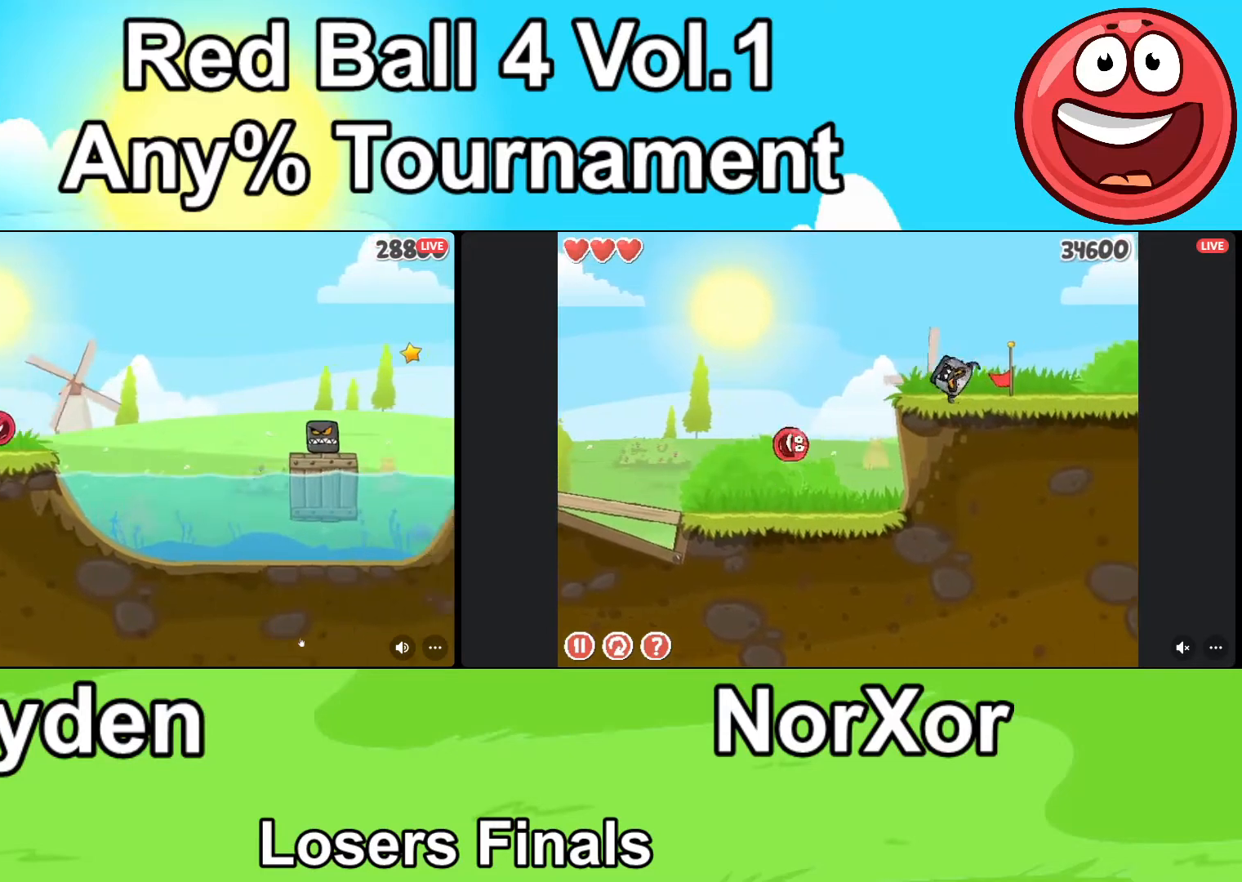
{"keys": ["d"], "events": []}
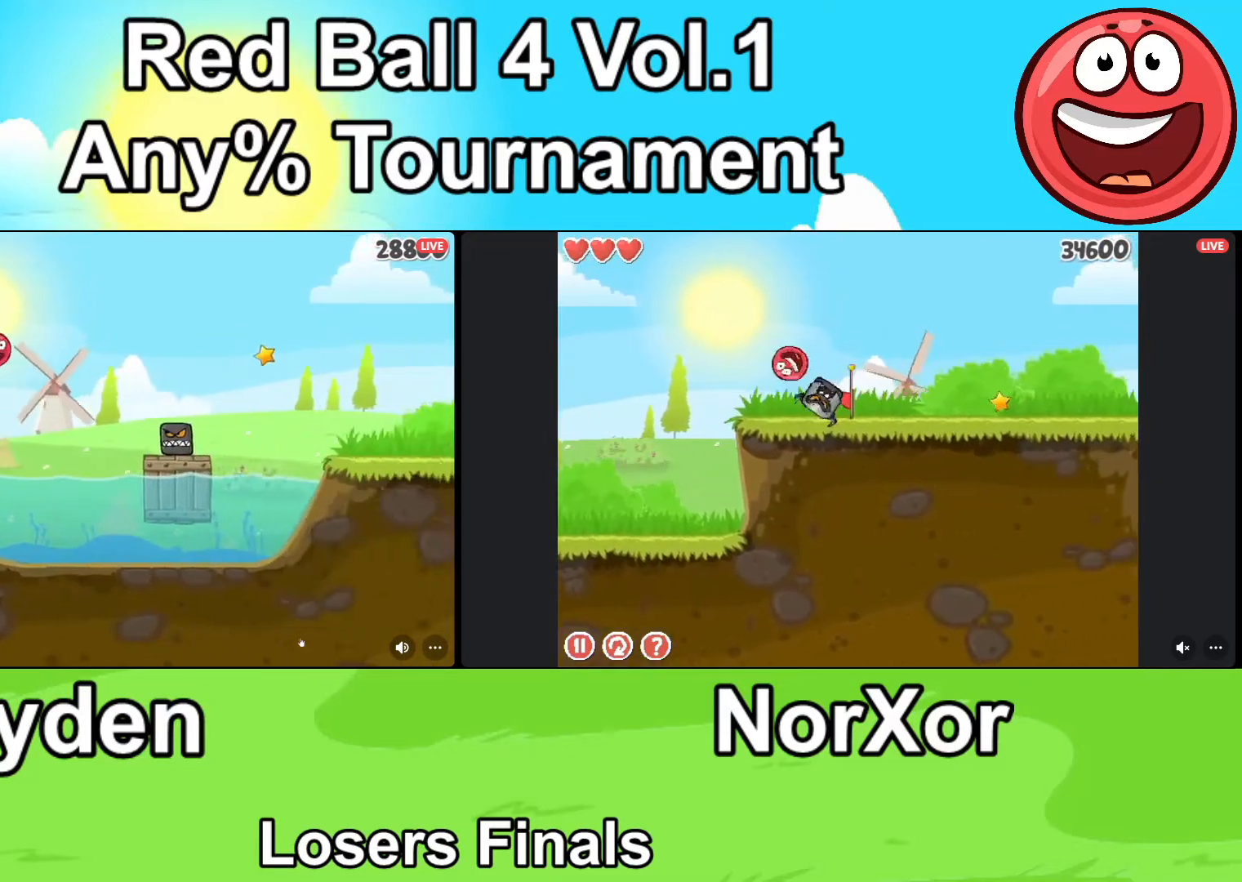
{"keys": ["d"], "events": []}
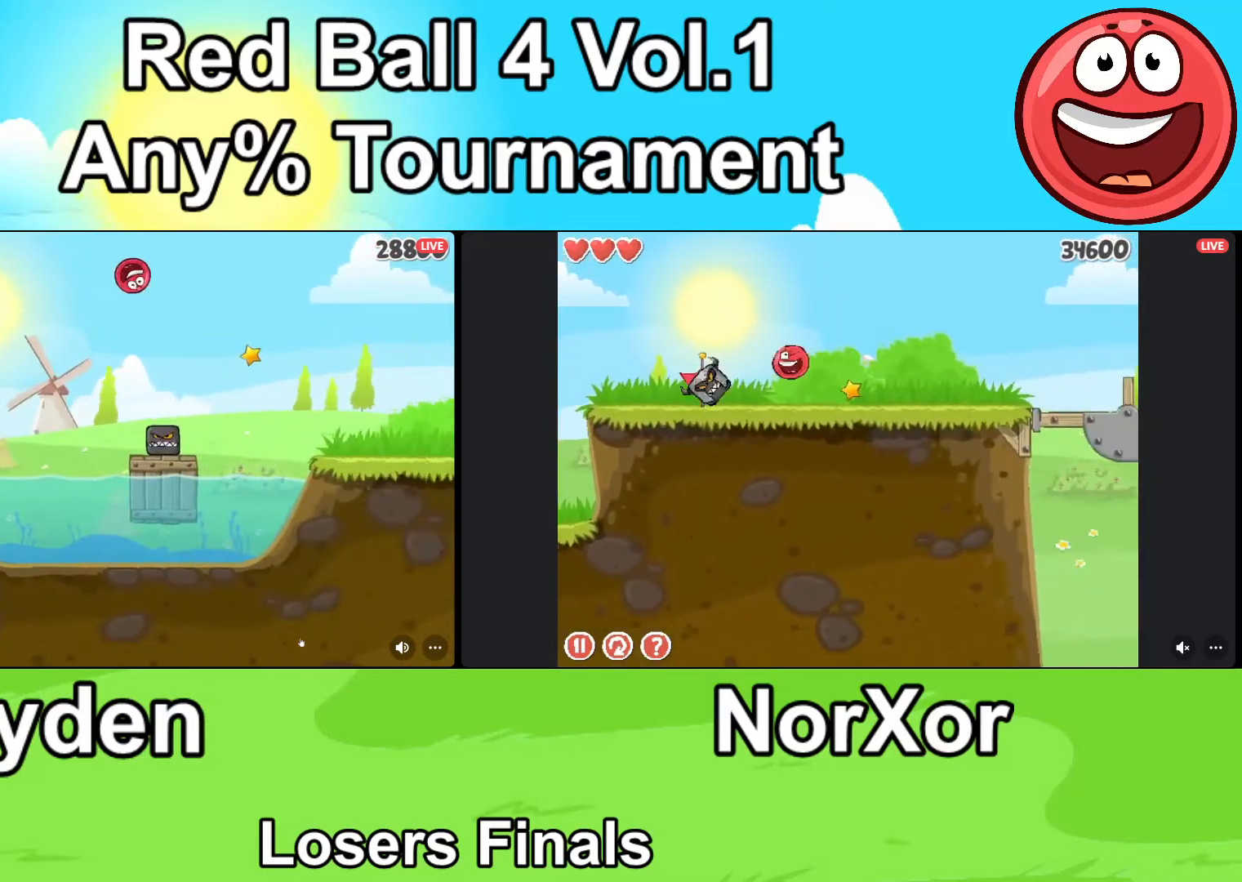
{"keys": ["d", "up"], "events": [[267, "up", "down"]]}
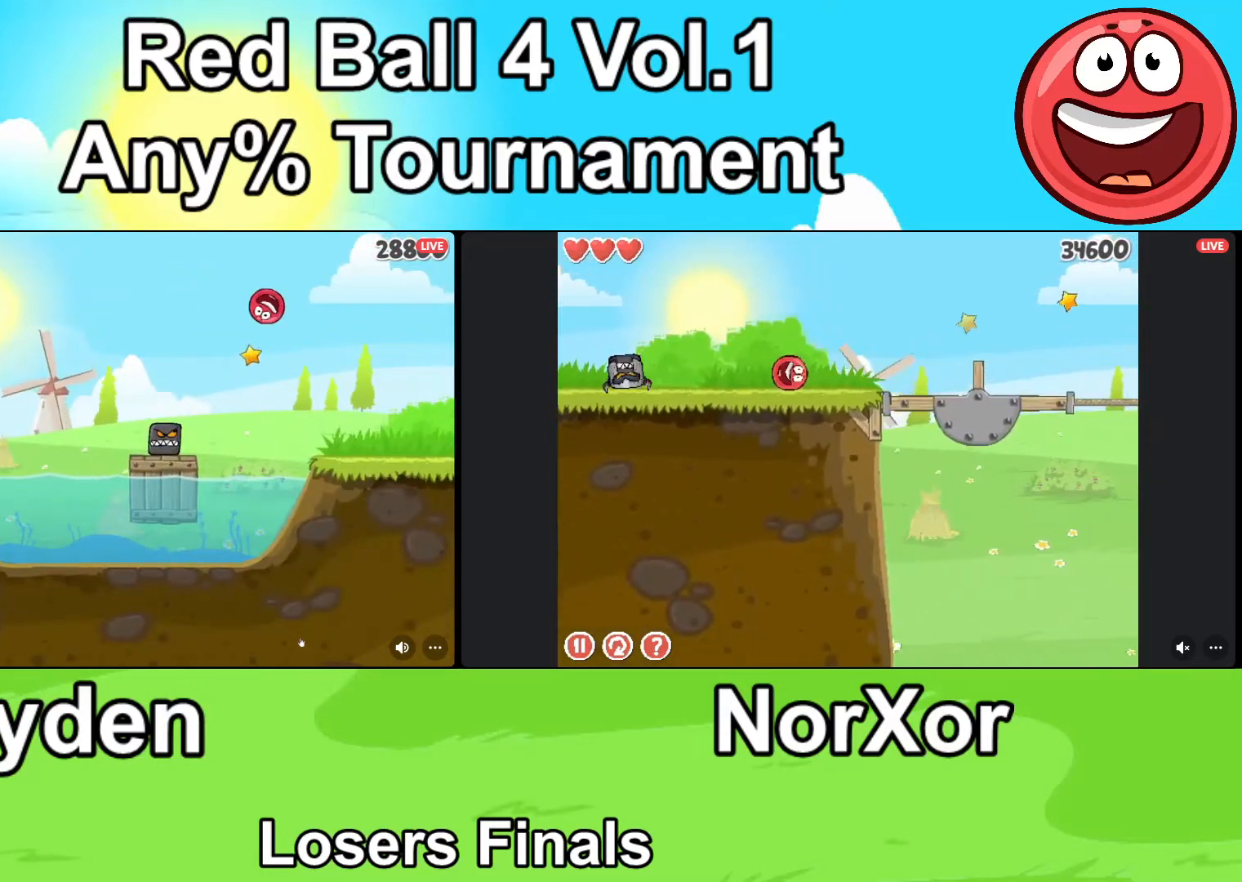
{"keys": ["d", "up"], "events": []}
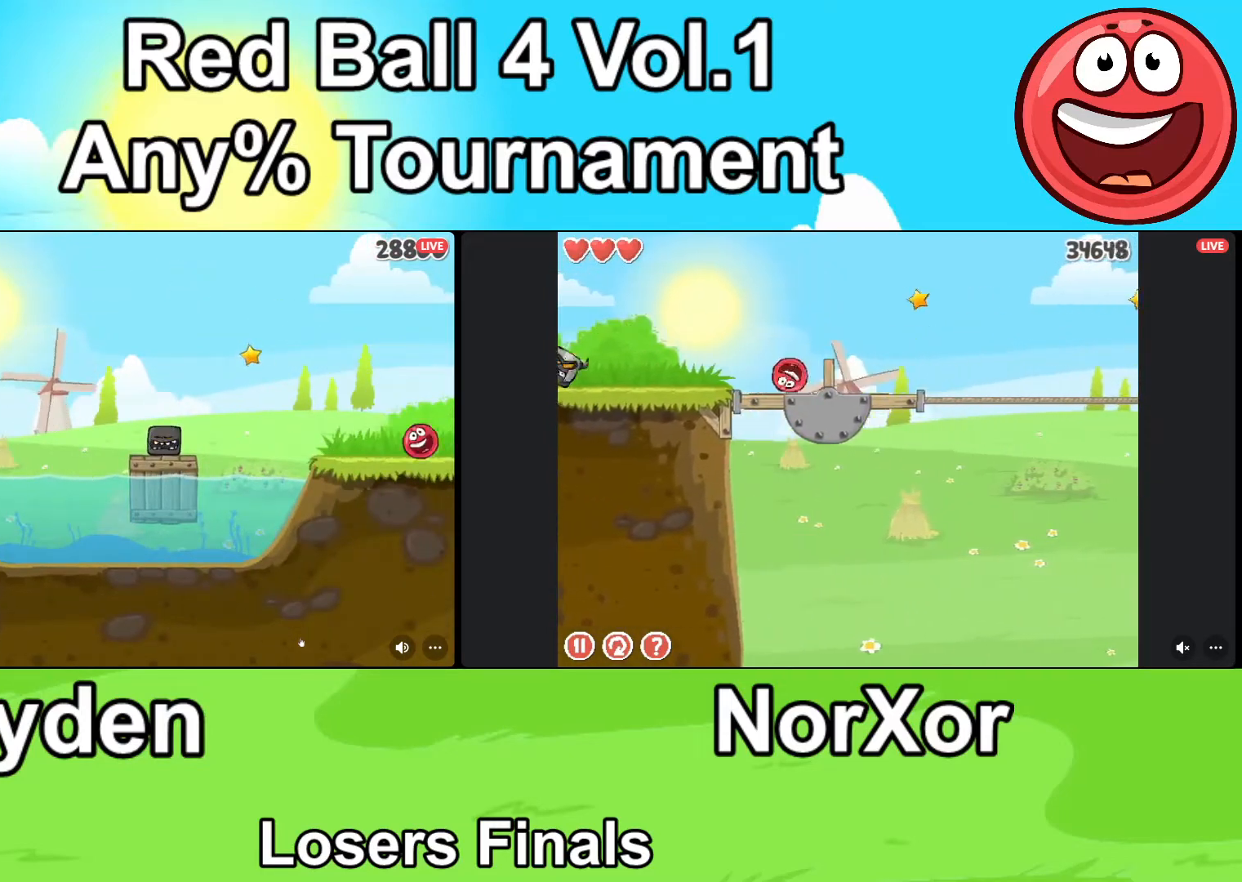
{"keys": ["d"], "events": [[500, "up", "up"]]}
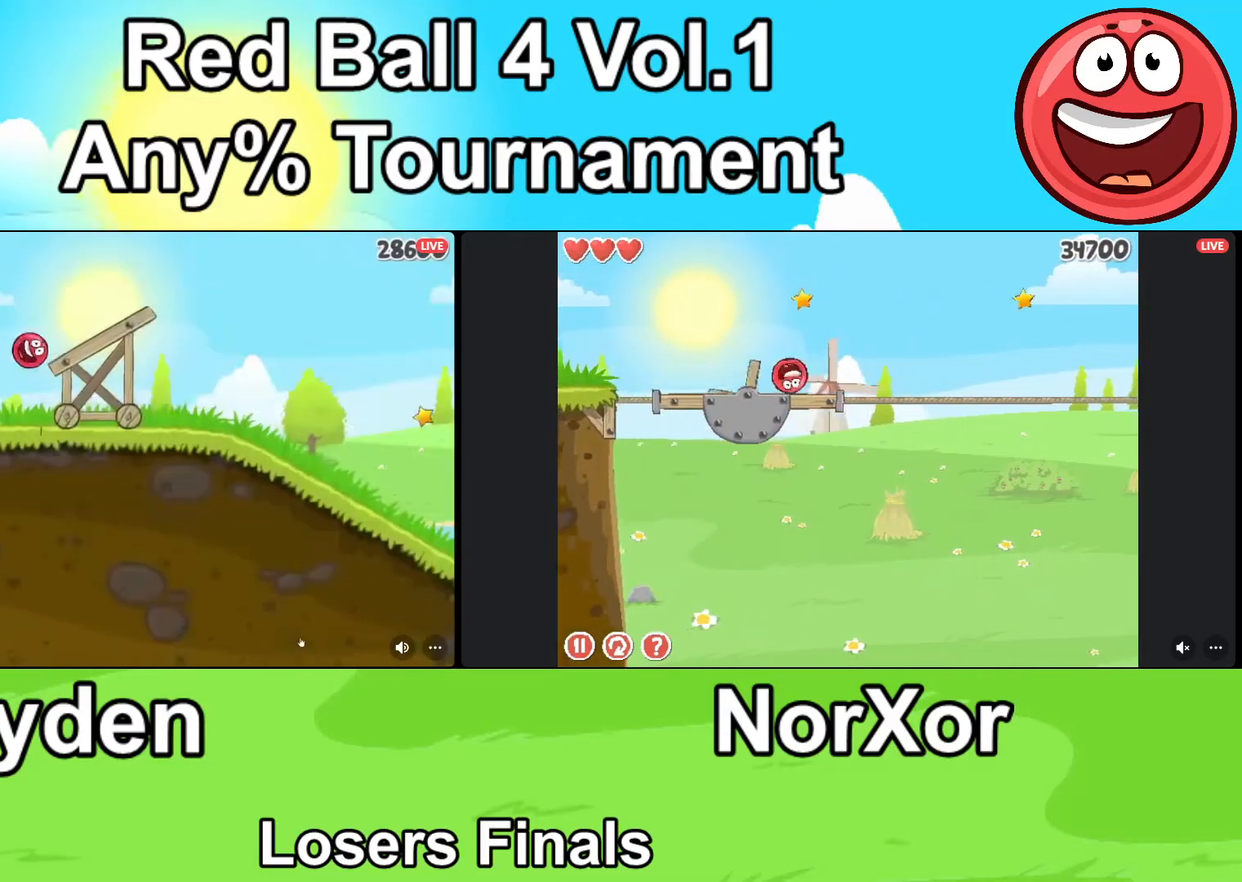
{"keys": ["d"], "events": [[400, "up", "down"], [467, "up", "up"]]}
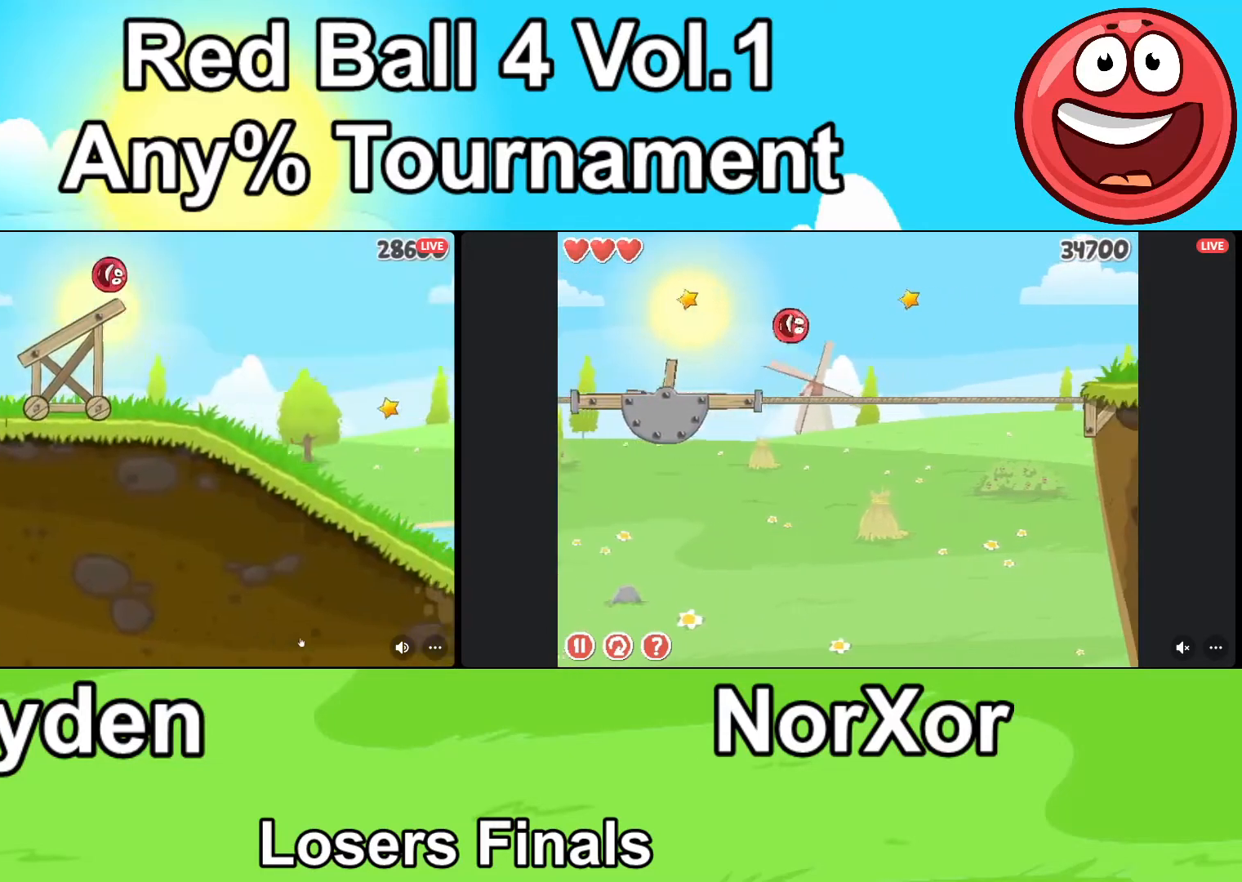
{"keys": ["d"], "events": []}
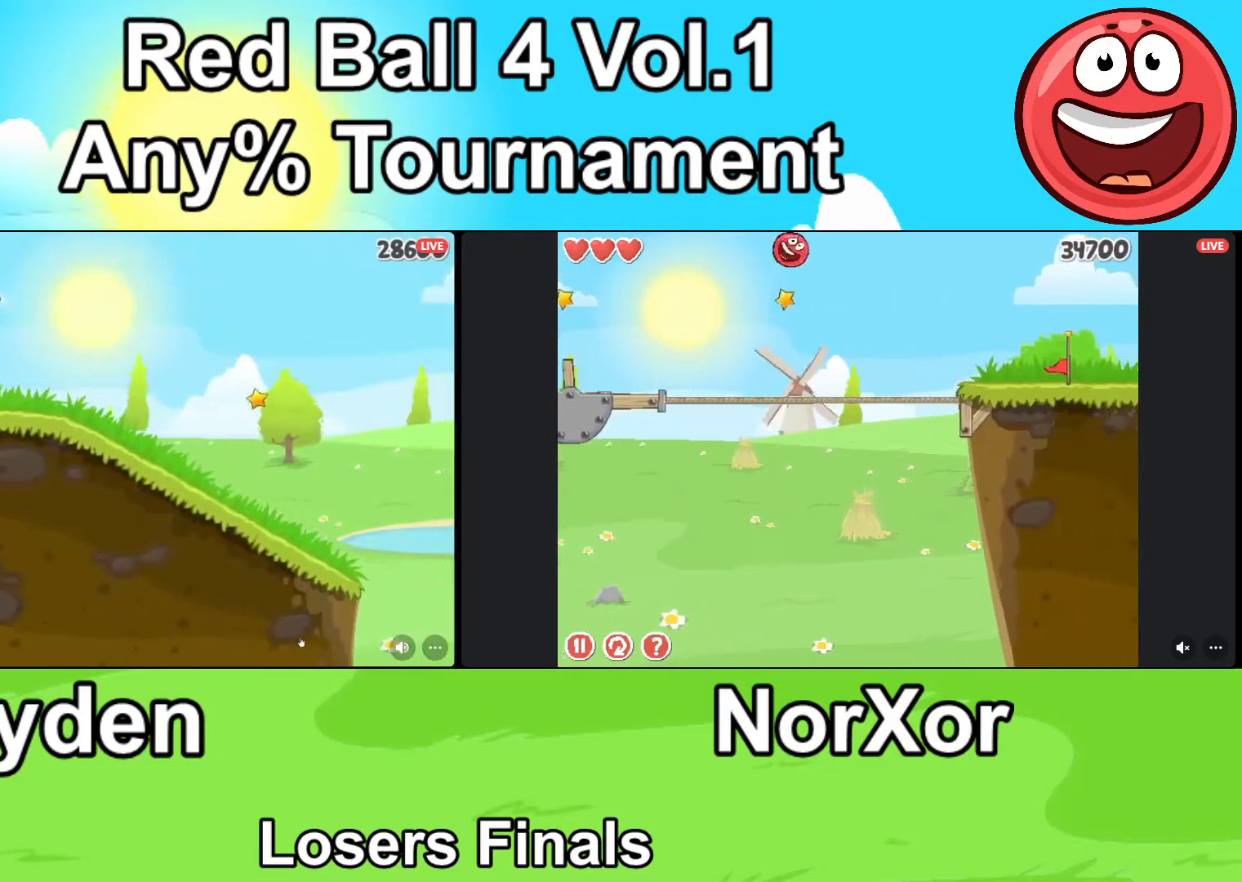
{"keys": ["d"], "events": []}
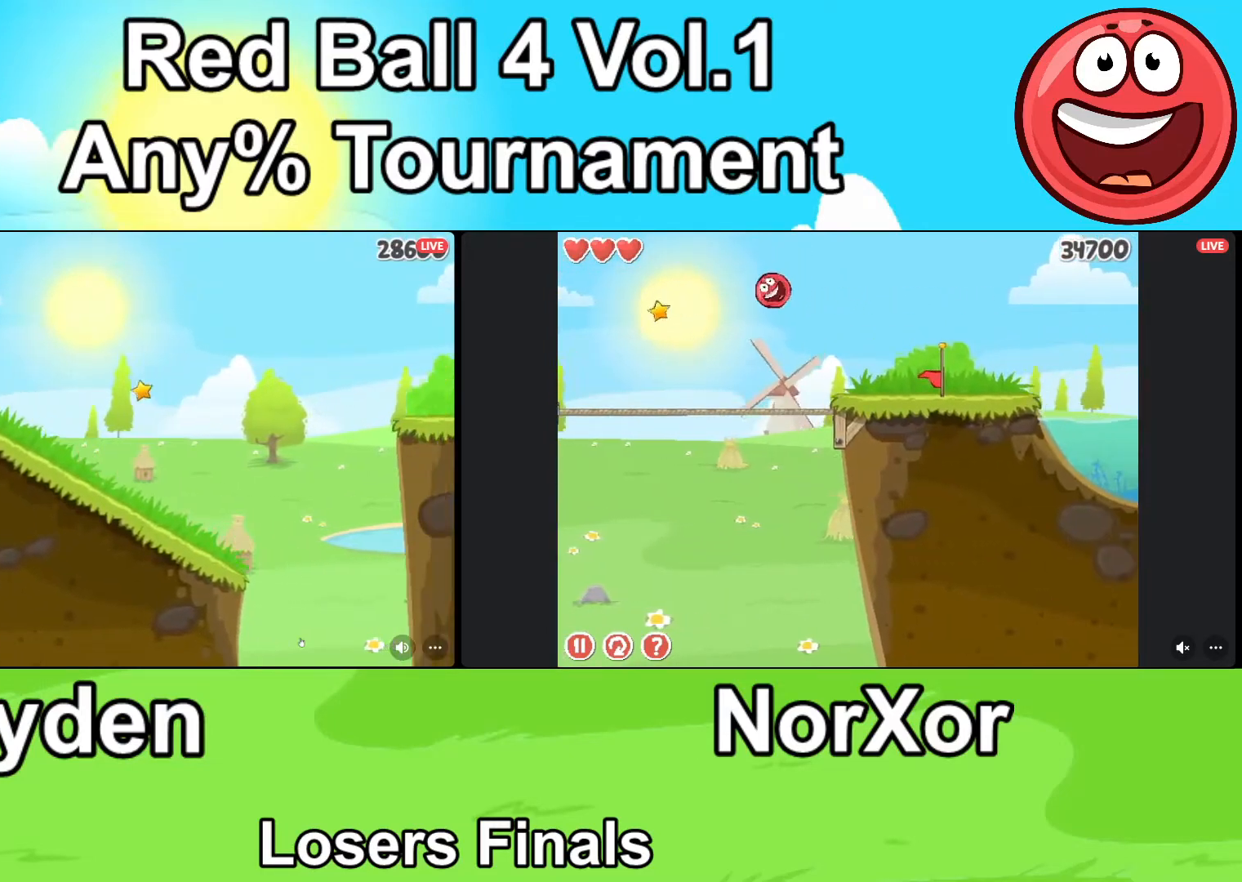
{"keys": ["d"], "events": []}
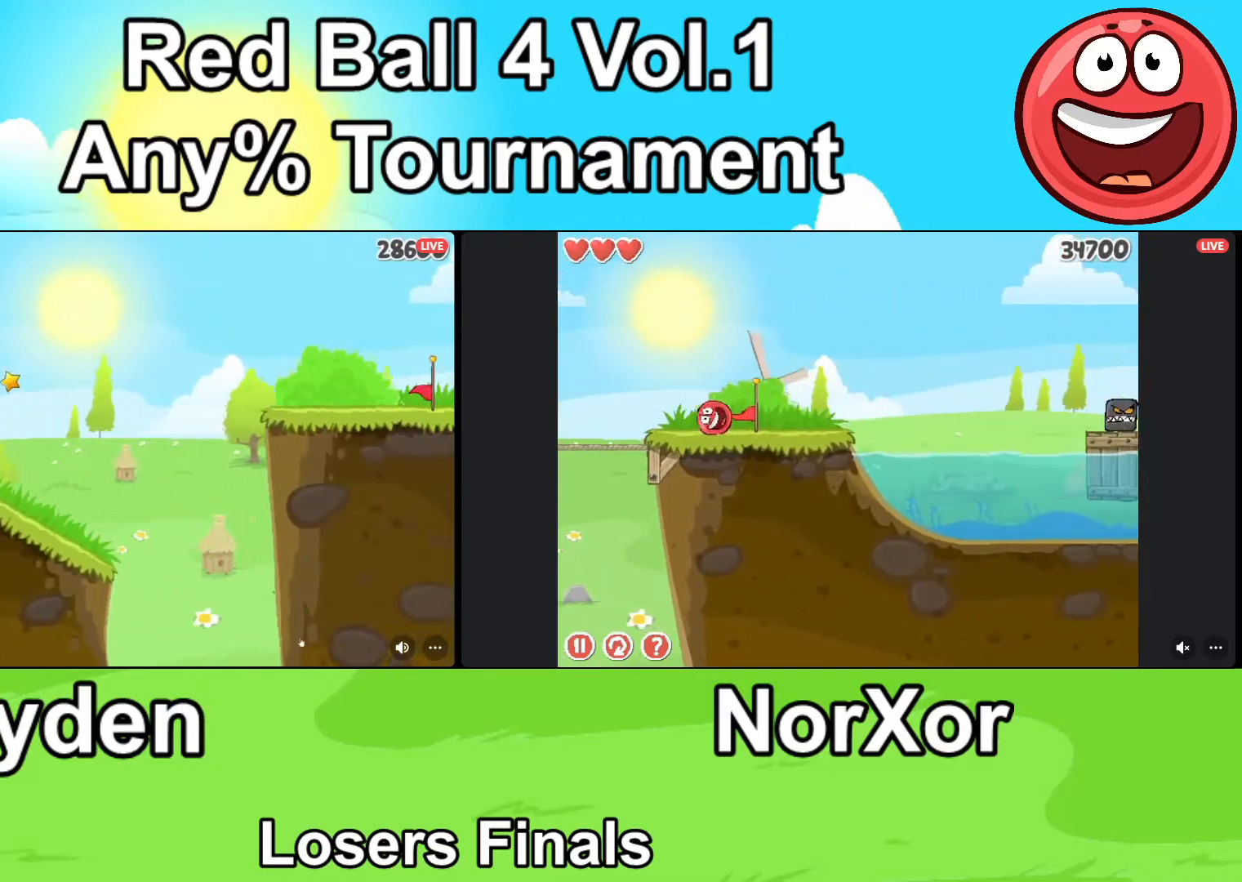
{"keys": ["d"], "events": []}
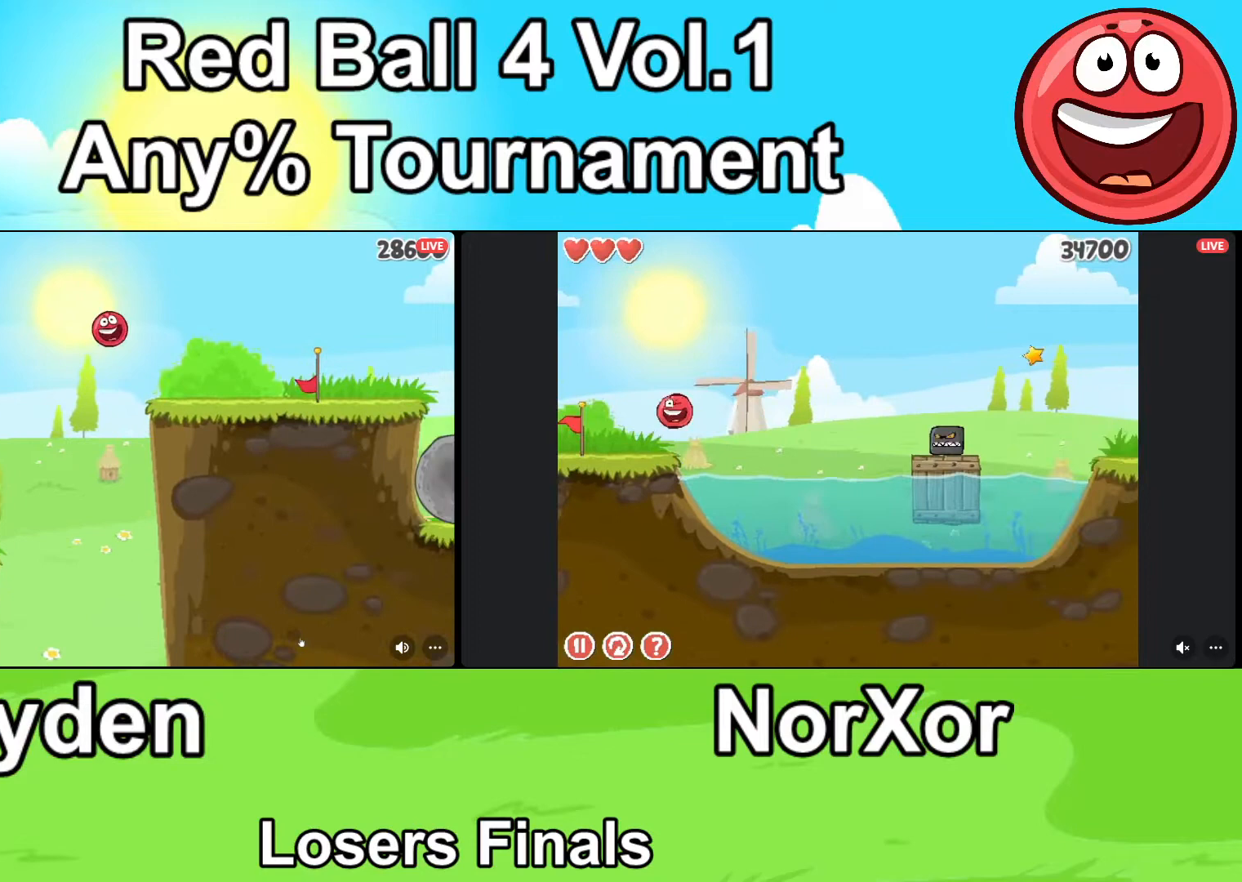
{"keys": ["d"], "events": []}
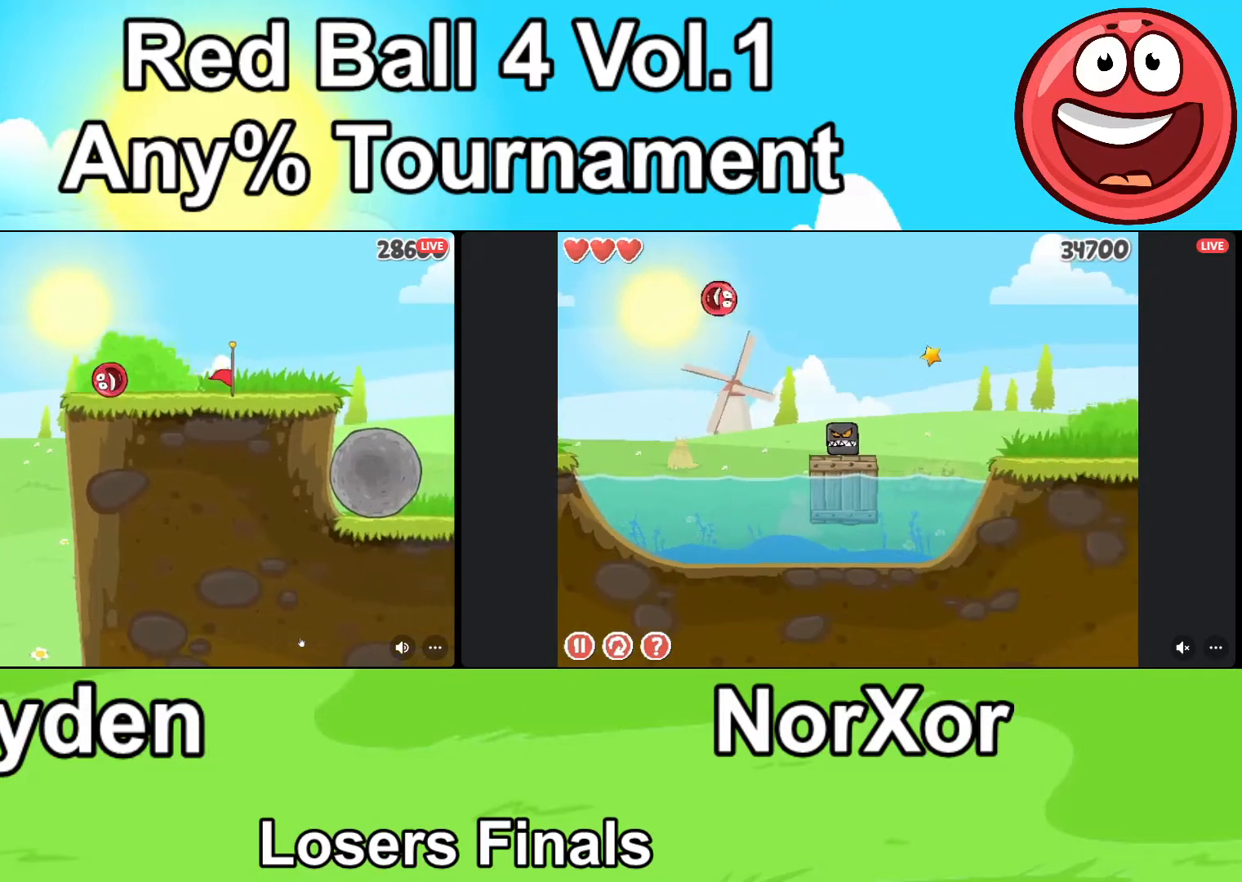
{"keys": ["d"], "events": []}
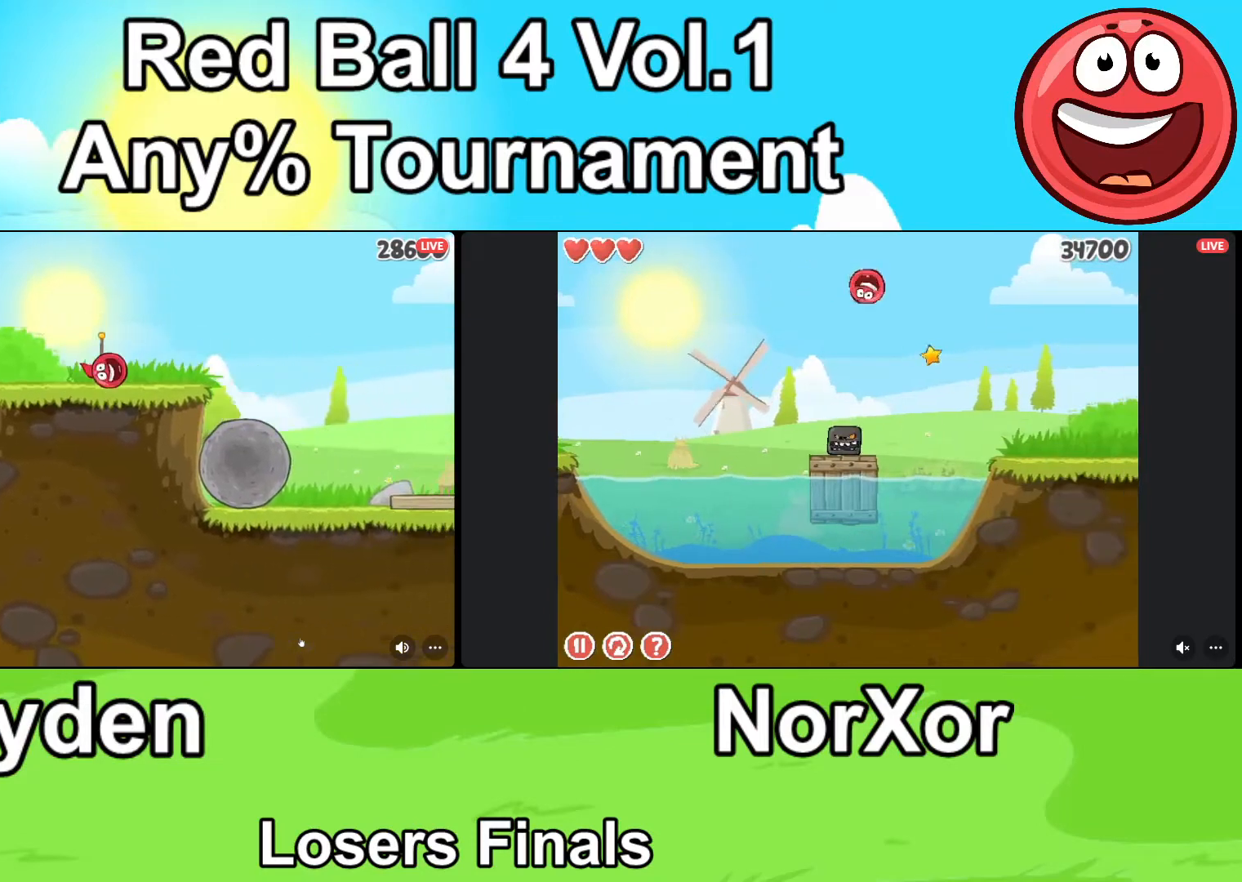
{"keys": ["d"], "events": []}
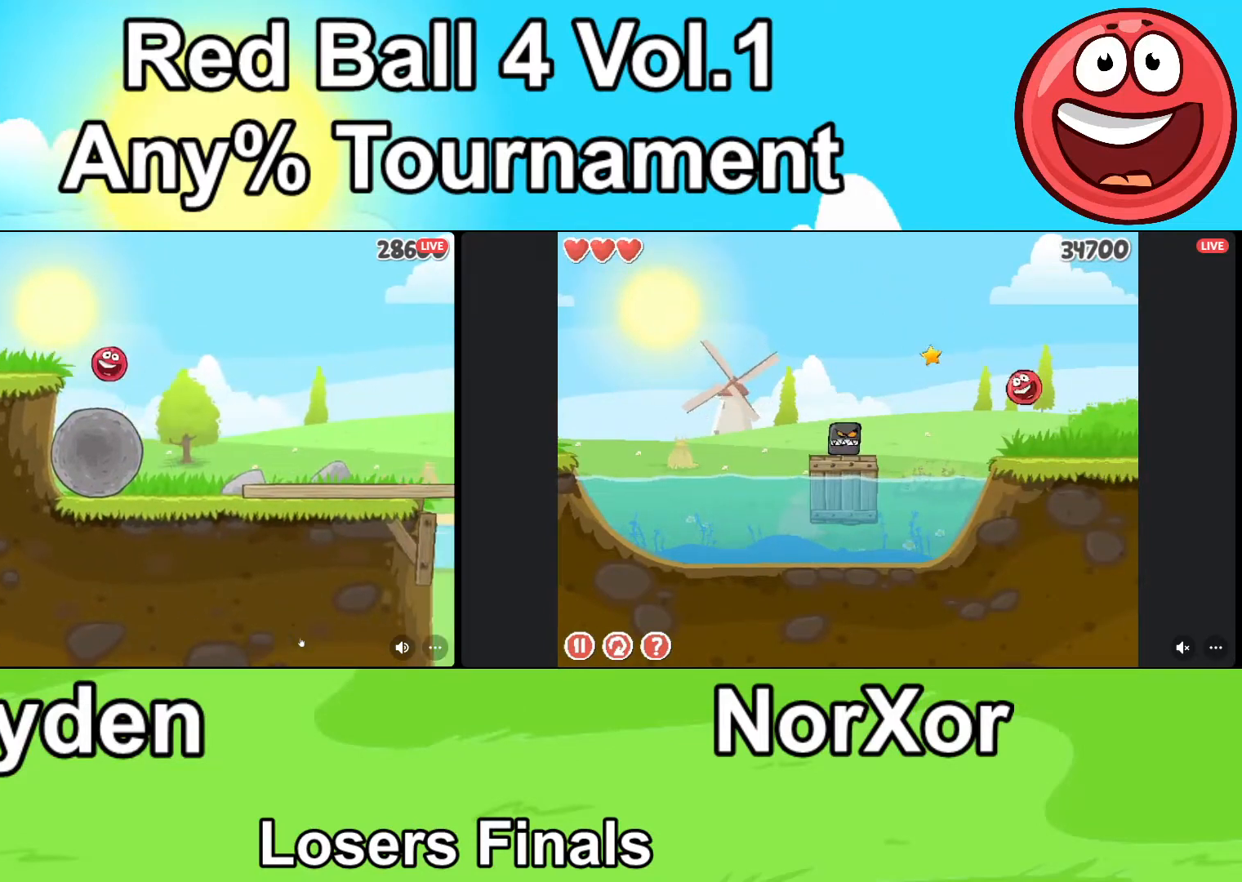
{"keys": ["d"], "events": []}
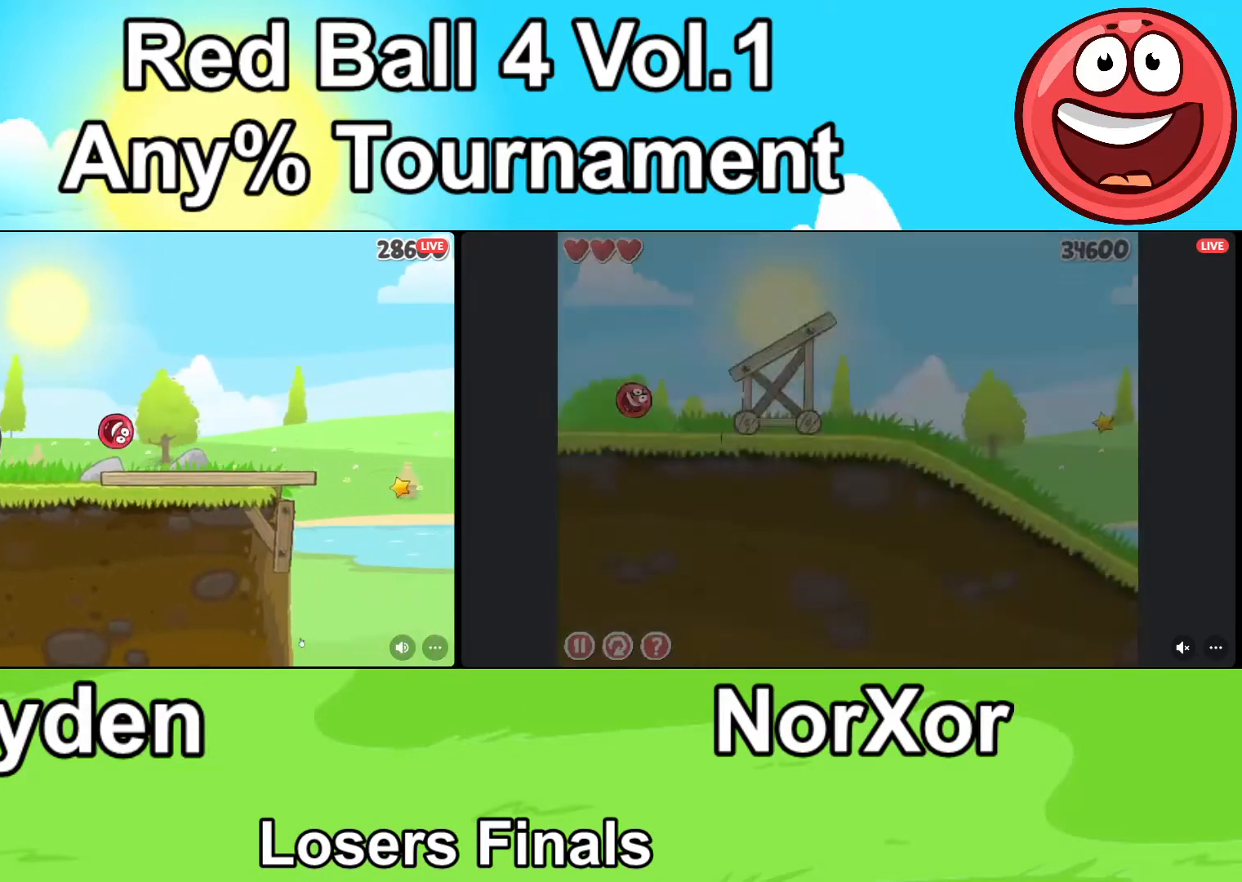
{"keys": ["d"], "events": []}